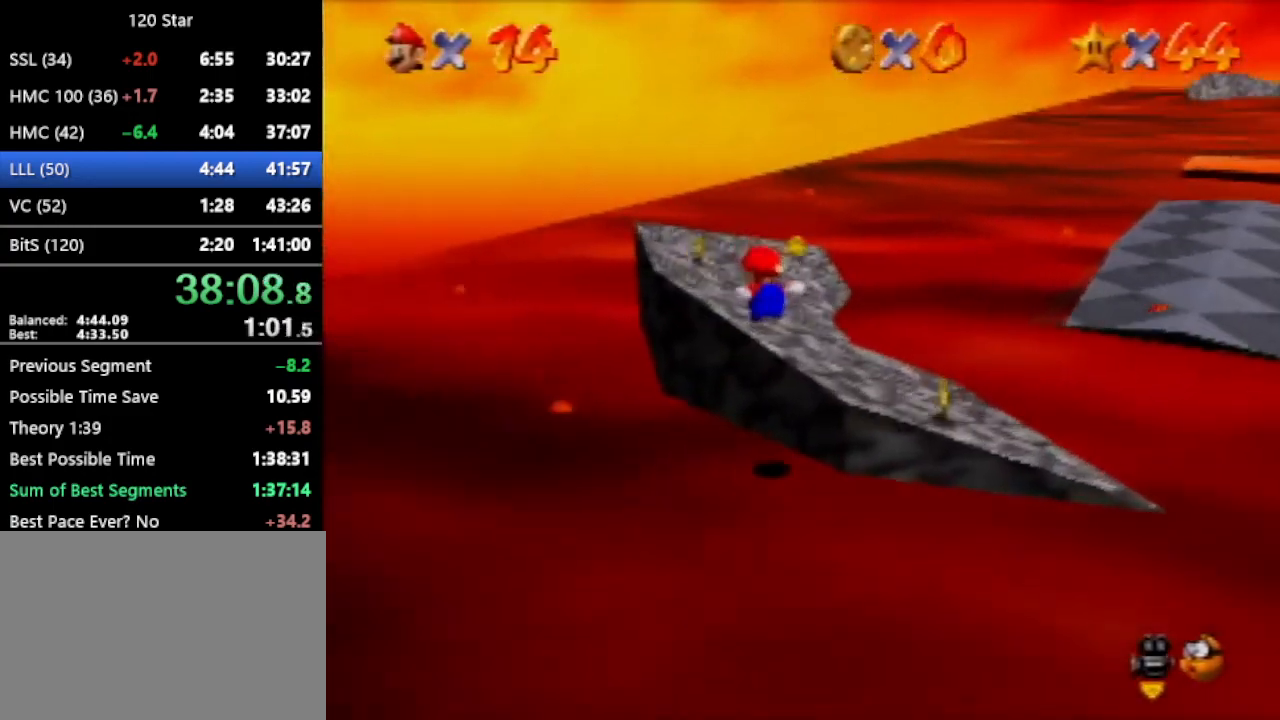
Gameplay with a controller (Nintendo layout); each line is a JSON object with the inputs held at the frame after it. "events" lists button and stick changes between this image and that frame as [ms after this image, input, new state], when the widget could be followed in between. Not read: L3 R3 Z.
{"buttons": [], "left_stick": "up-right", "events": [[267, "left_stick", "up-right"]]}
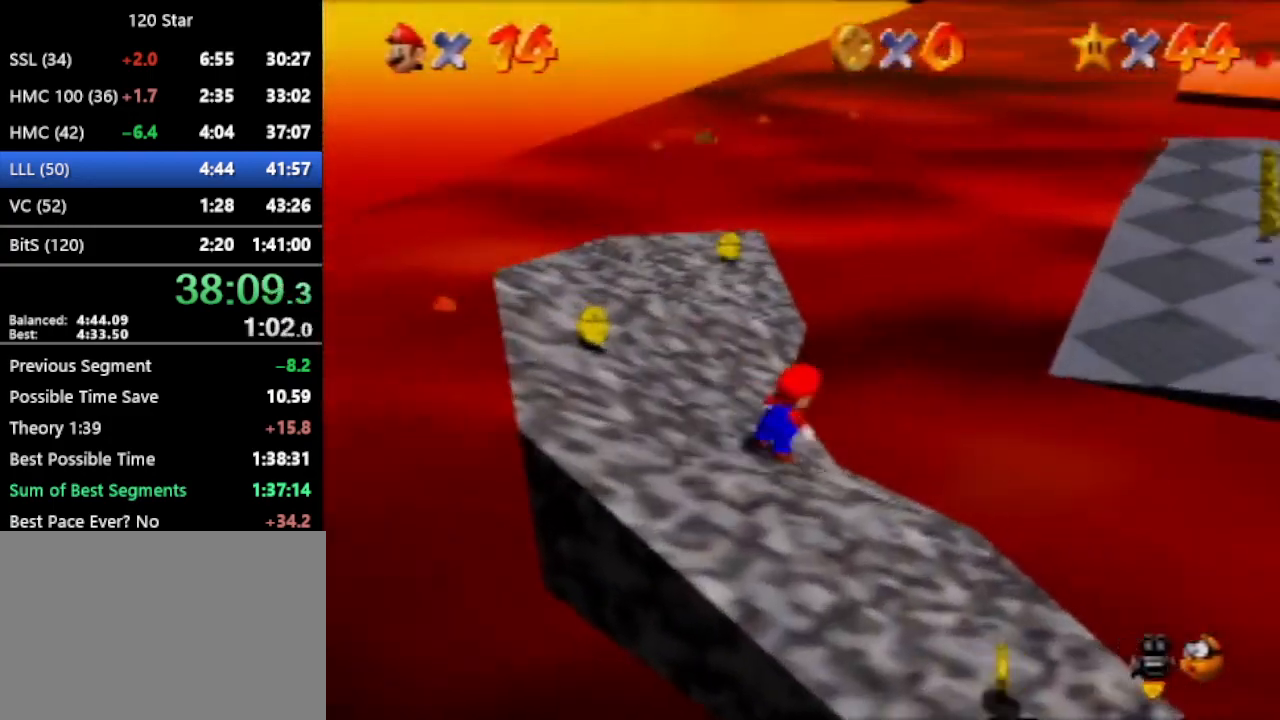
{"buttons": [], "left_stick": "up-right", "events": [[33, "A", "down"], [133, "A", "up"]]}
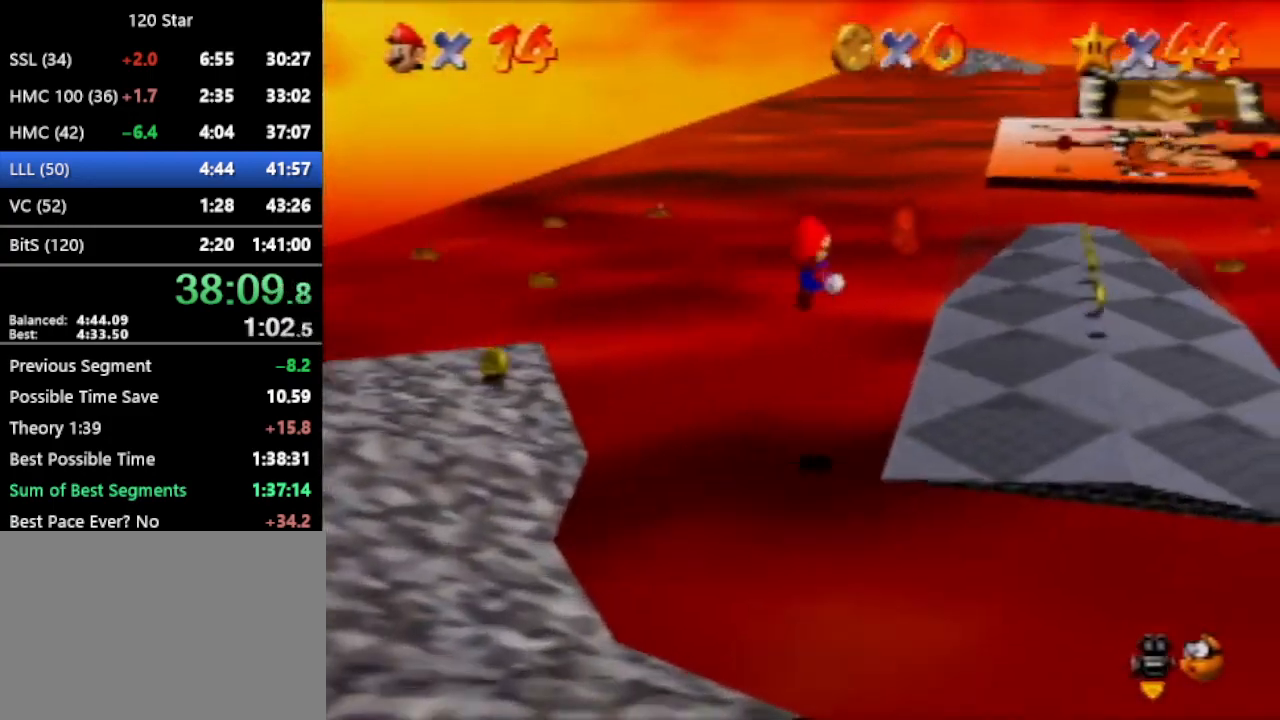
{"buttons": [], "left_stick": "up", "events": [[167, "left_stick", "up"]]}
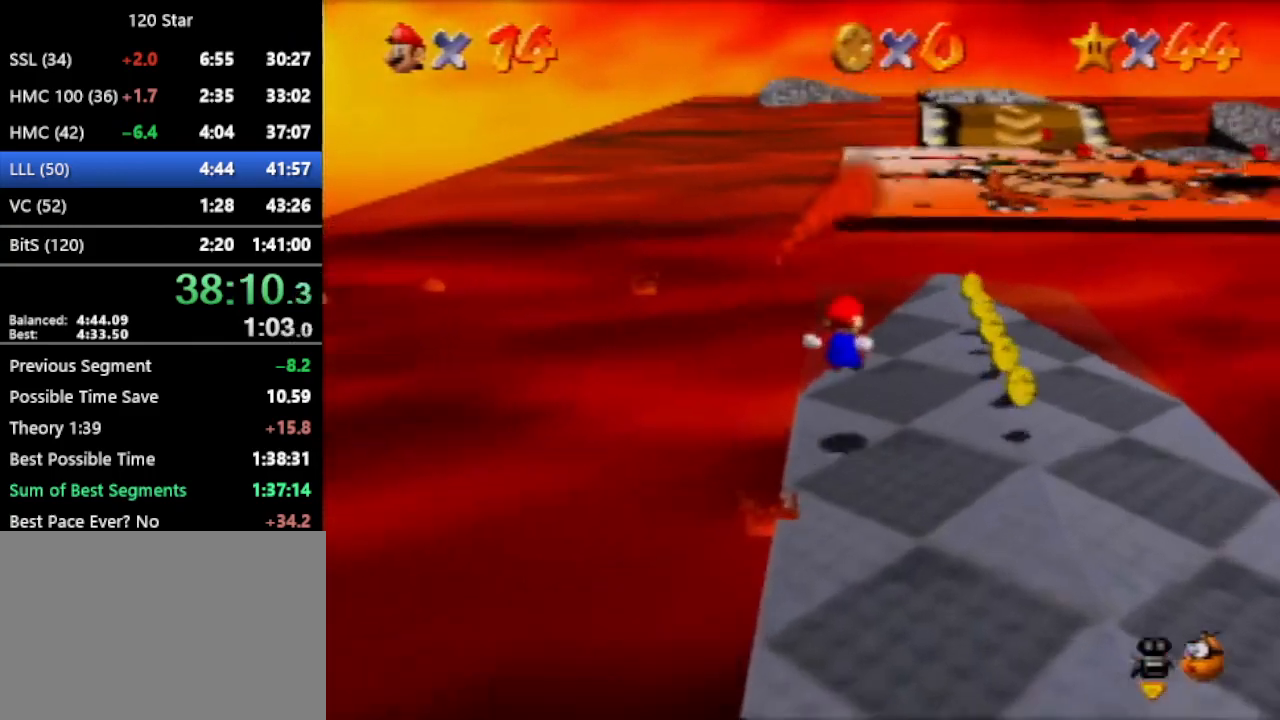
{"buttons": [], "left_stick": "up", "events": [[367, "A", "down"], [500, "A", "up"]]}
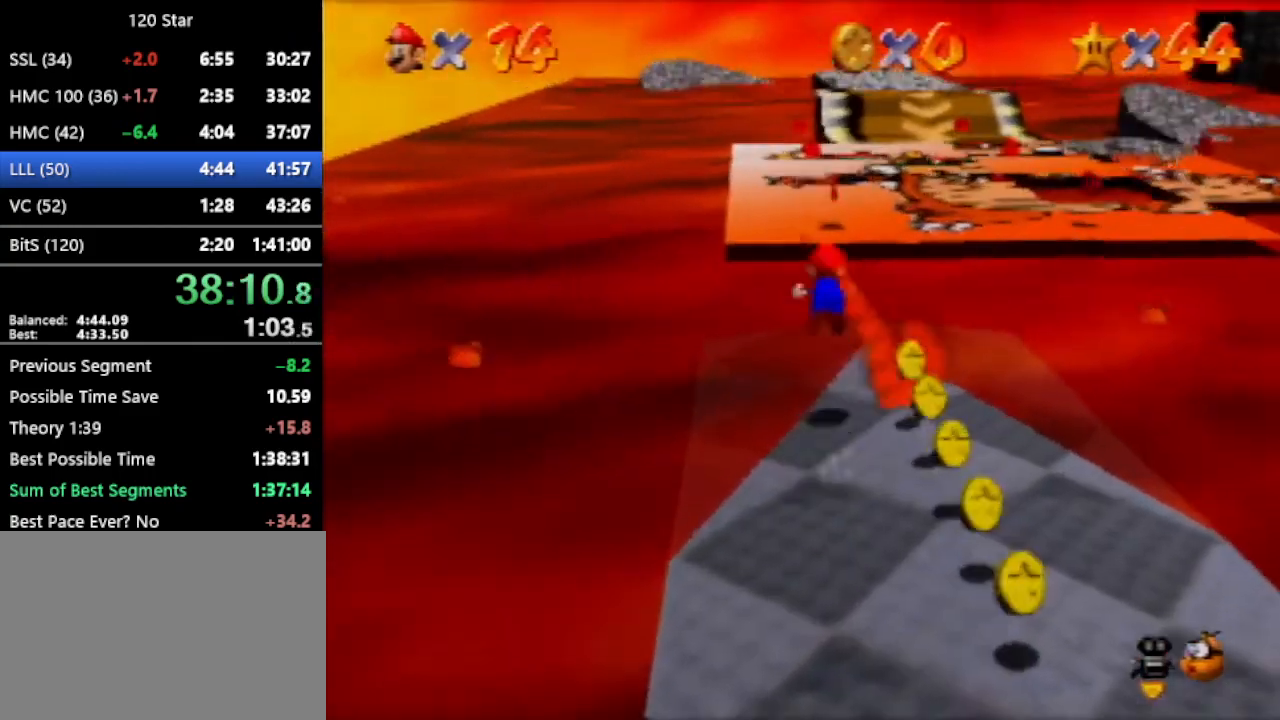
{"buttons": [], "left_stick": "up", "events": []}
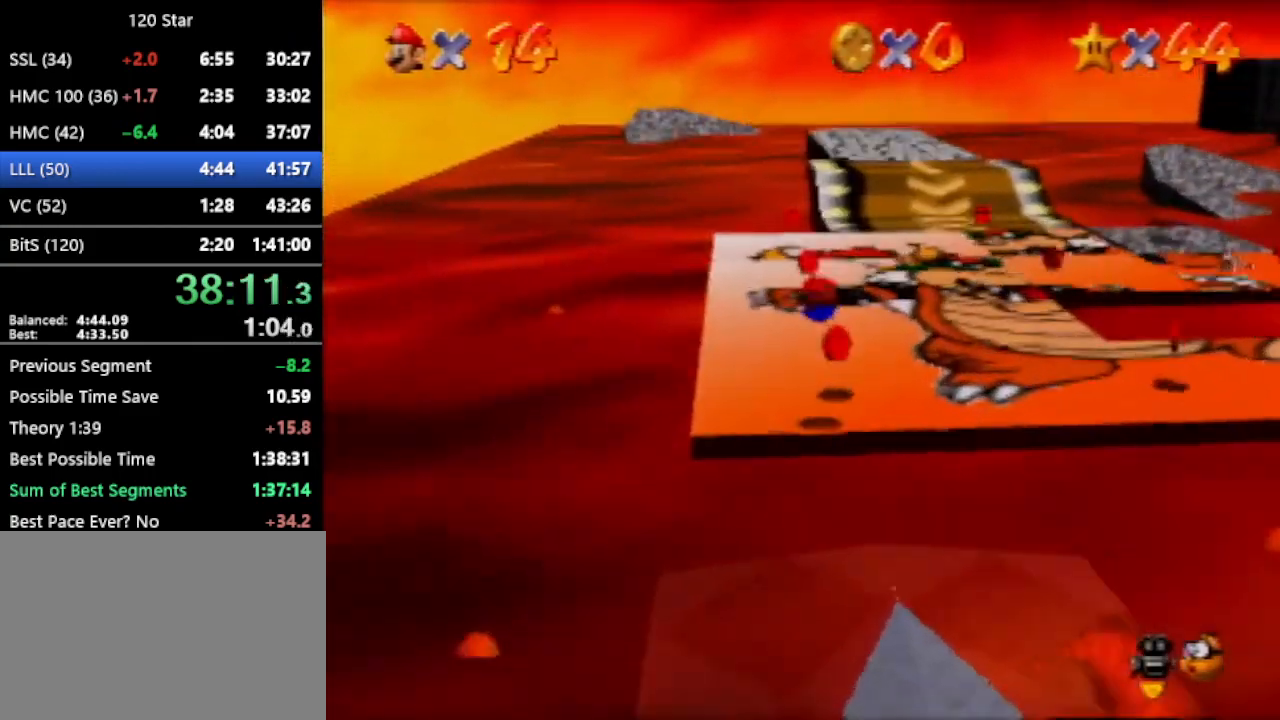
{"buttons": [], "left_stick": "up", "events": [[367, "C_RIGHT", "down"], [467, "C_RIGHT", "up"]]}
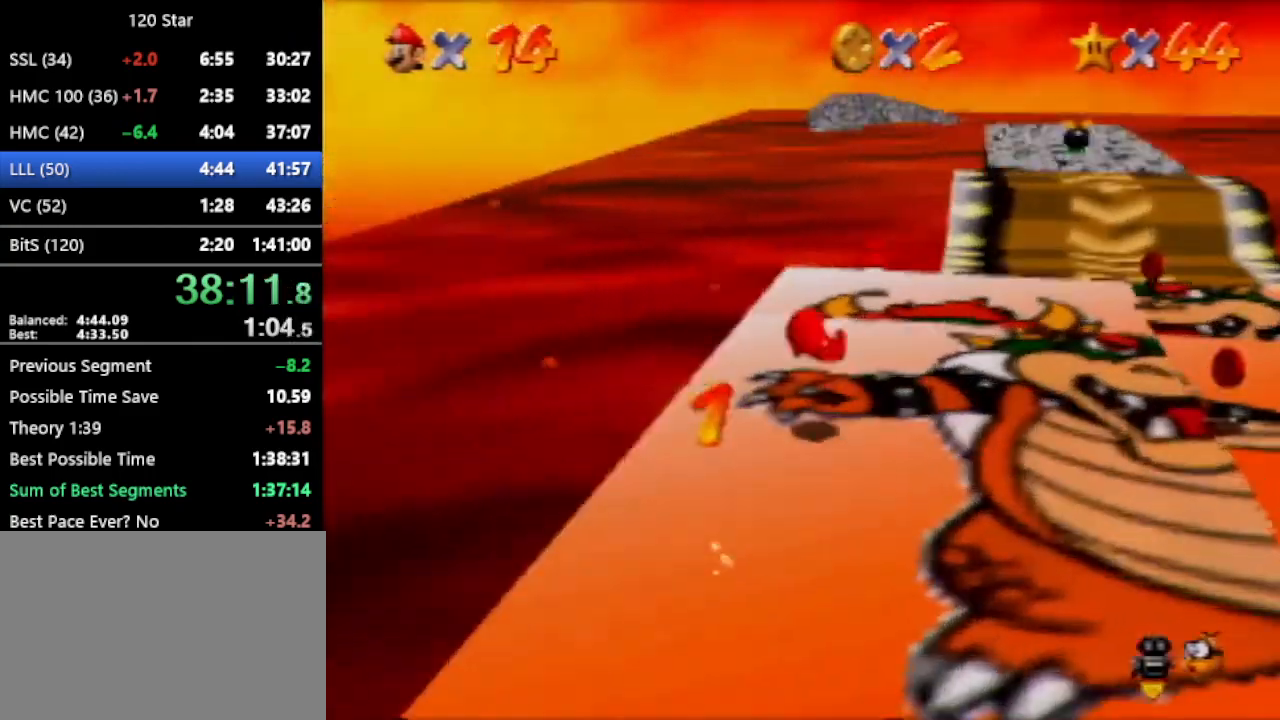
{"buttons": [], "left_stick": "up-right", "events": [[434, "left_stick", "up-right"]]}
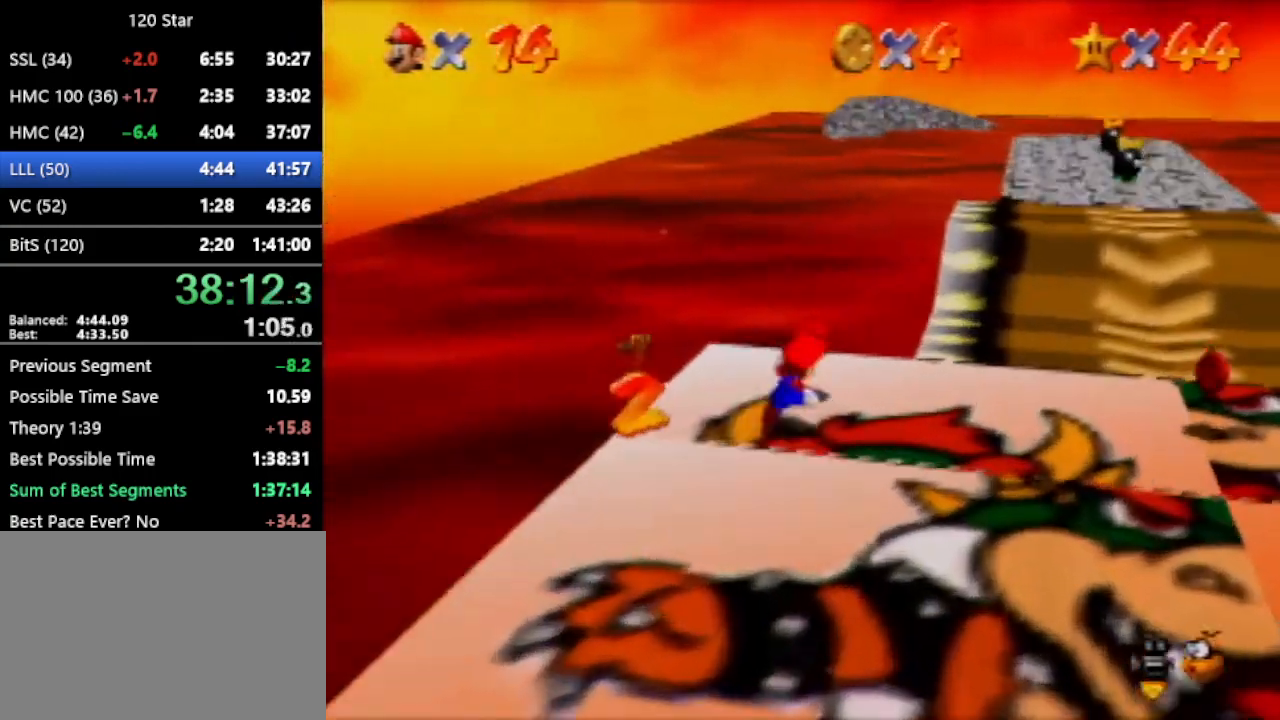
{"buttons": [], "left_stick": "right", "events": [[100, "left_stick", "right"]]}
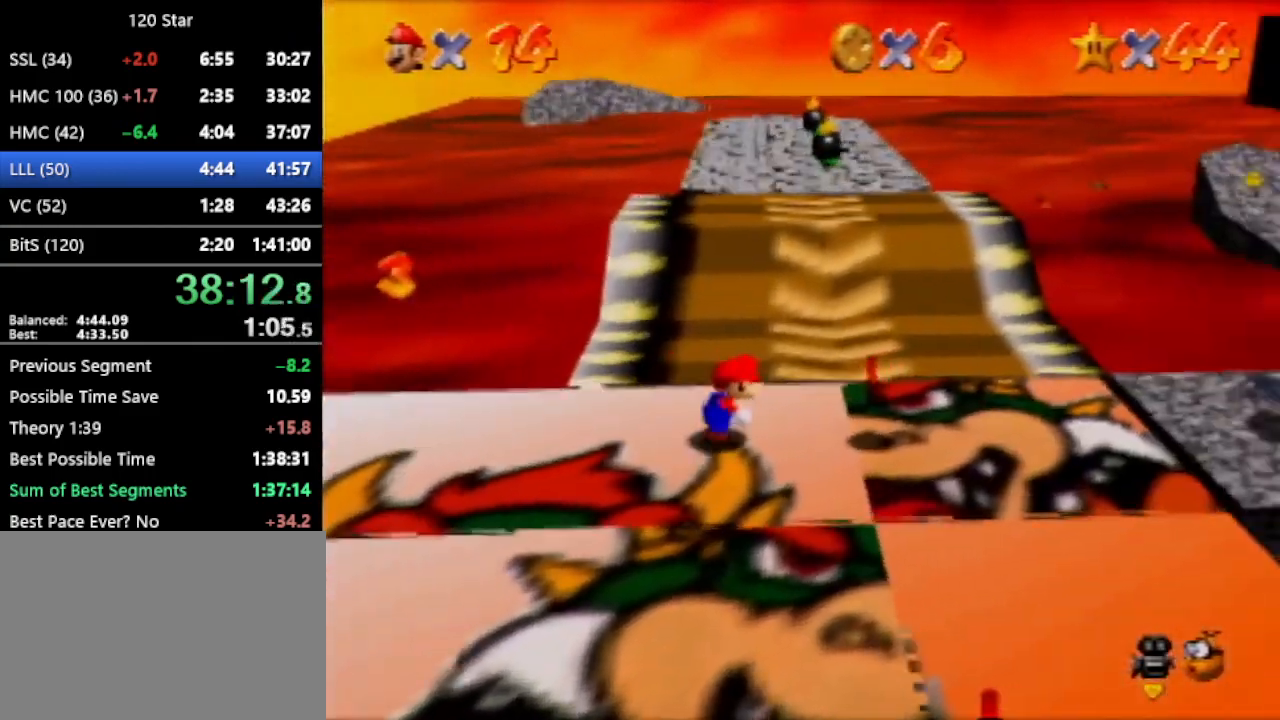
{"buttons": [], "left_stick": "down", "events": [[33, "left_stick", "down-right"], [134, "left_stick", "down"]]}
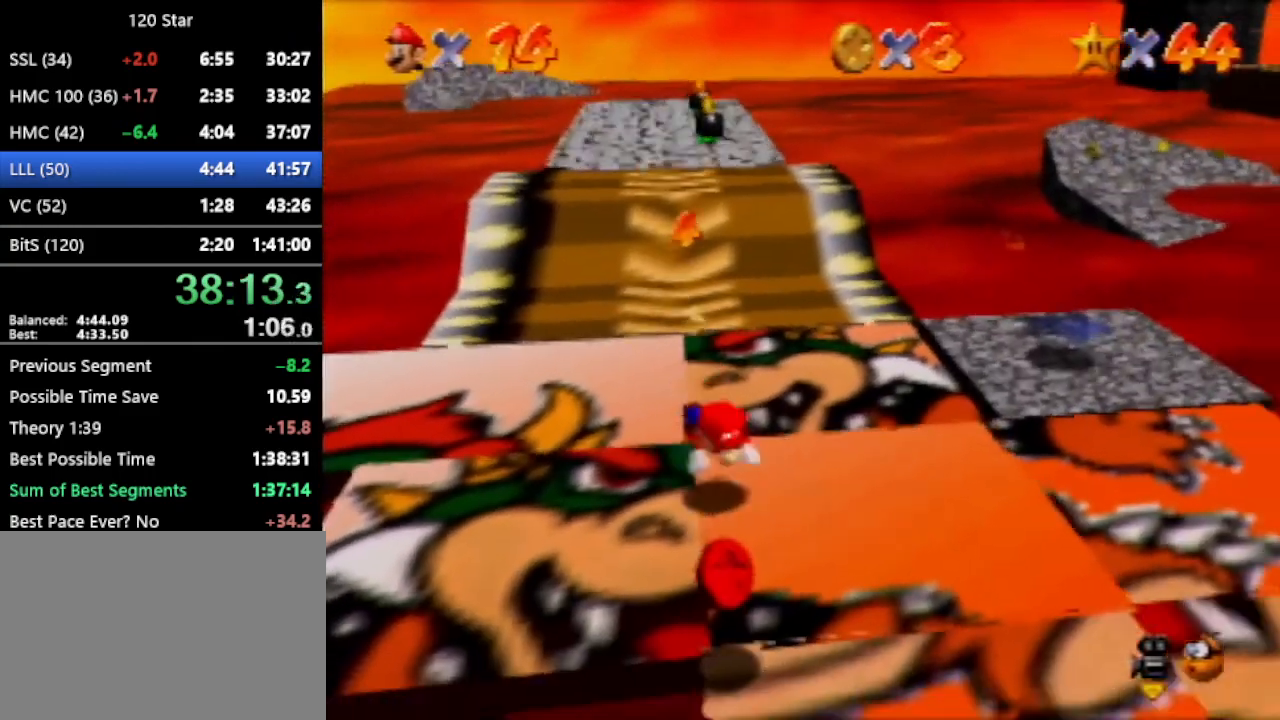
{"buttons": [], "left_stick": "down-left", "events": [[166, "A", "down"], [200, "C_DOWN", "down"], [200, "left_stick", "down-left"], [267, "A", "up"], [267, "C_DOWN", "up"]]}
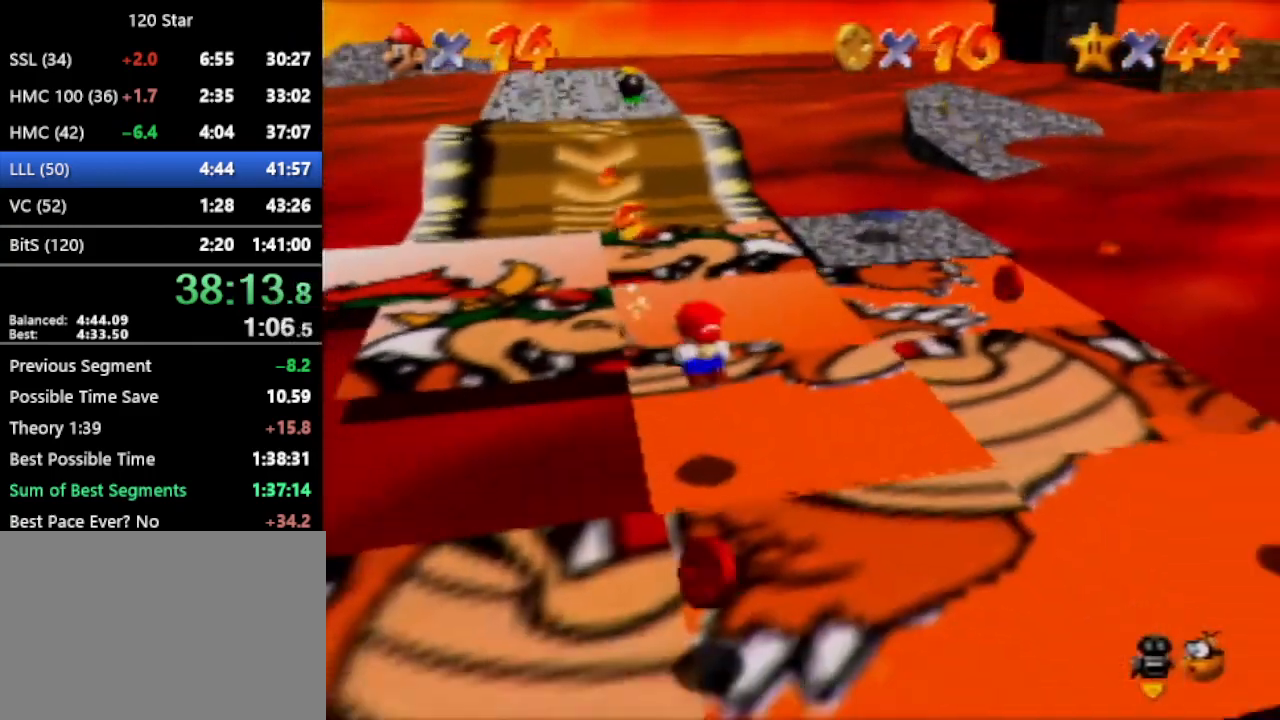
{"buttons": [], "left_stick": "right", "events": [[100, "left_stick", "down"], [234, "left_stick", "down-right"], [334, "left_stick", "right"]]}
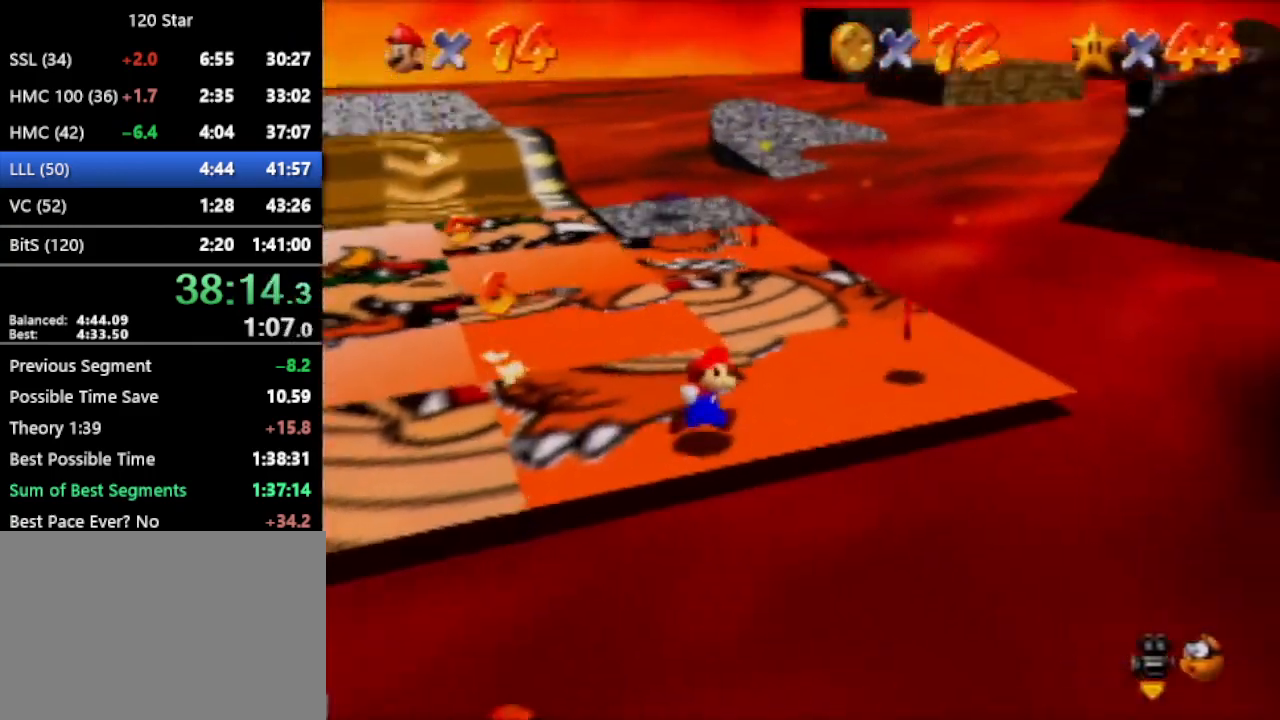
{"buttons": [], "left_stick": "up", "events": [[33, "left_stick", "up-right"], [333, "left_stick", "up"]]}
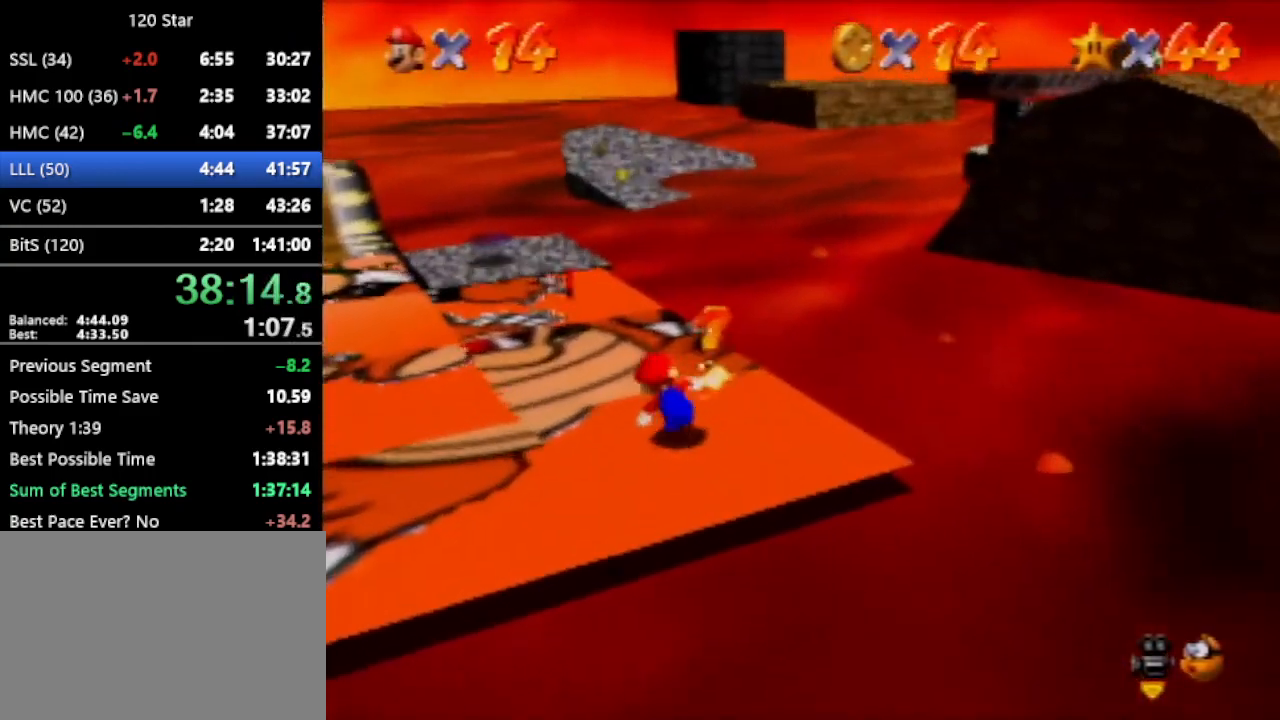
{"buttons": [], "left_stick": "down-right", "events": [[501, "left_stick", "down-right"]]}
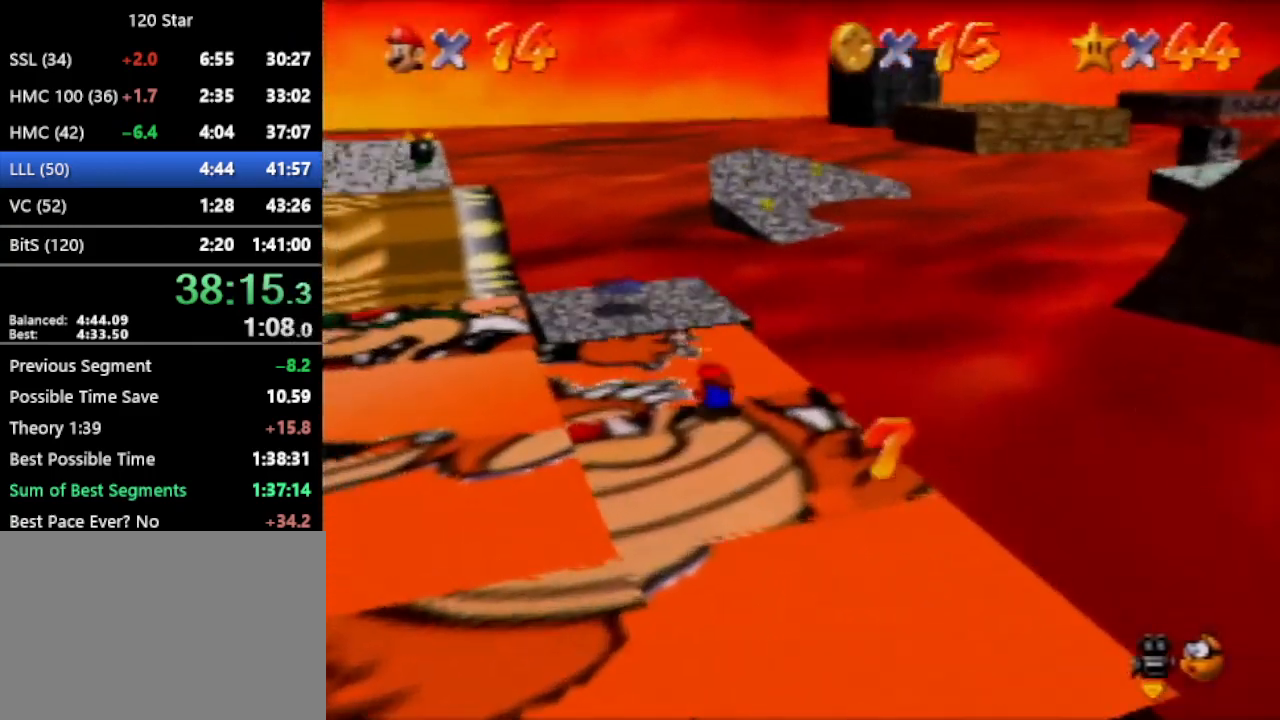
{"buttons": [], "left_stick": "up-left", "events": [[33, "A", "down"], [33, "left_stick", "up-left"], [233, "A", "up"]]}
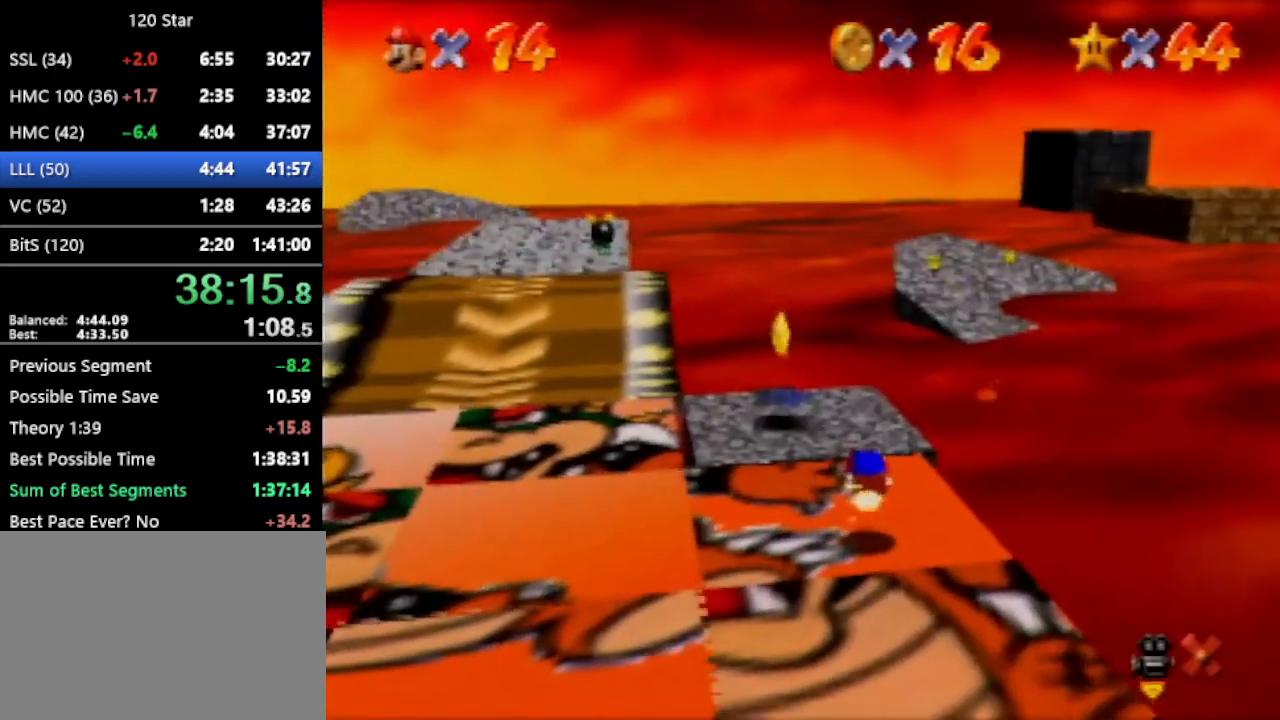
{"buttons": [], "left_stick": "up-left", "events": []}
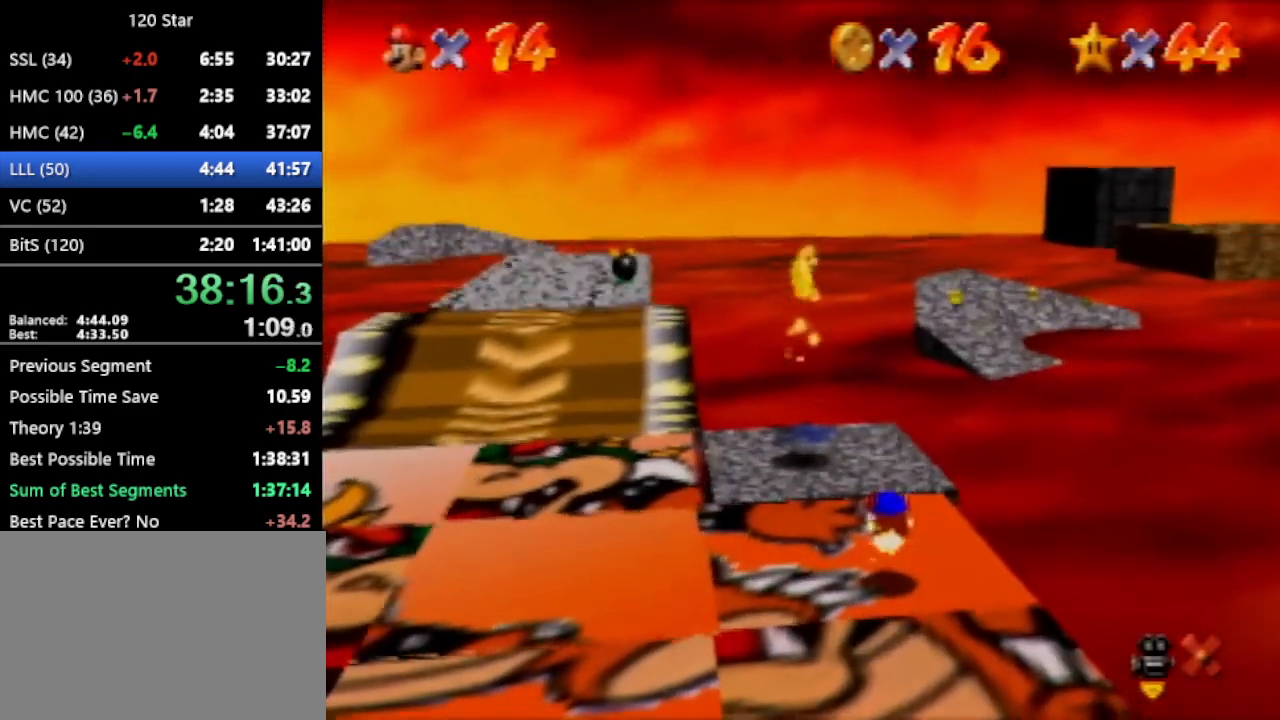
{"buttons": [], "left_stick": "up-left", "events": []}
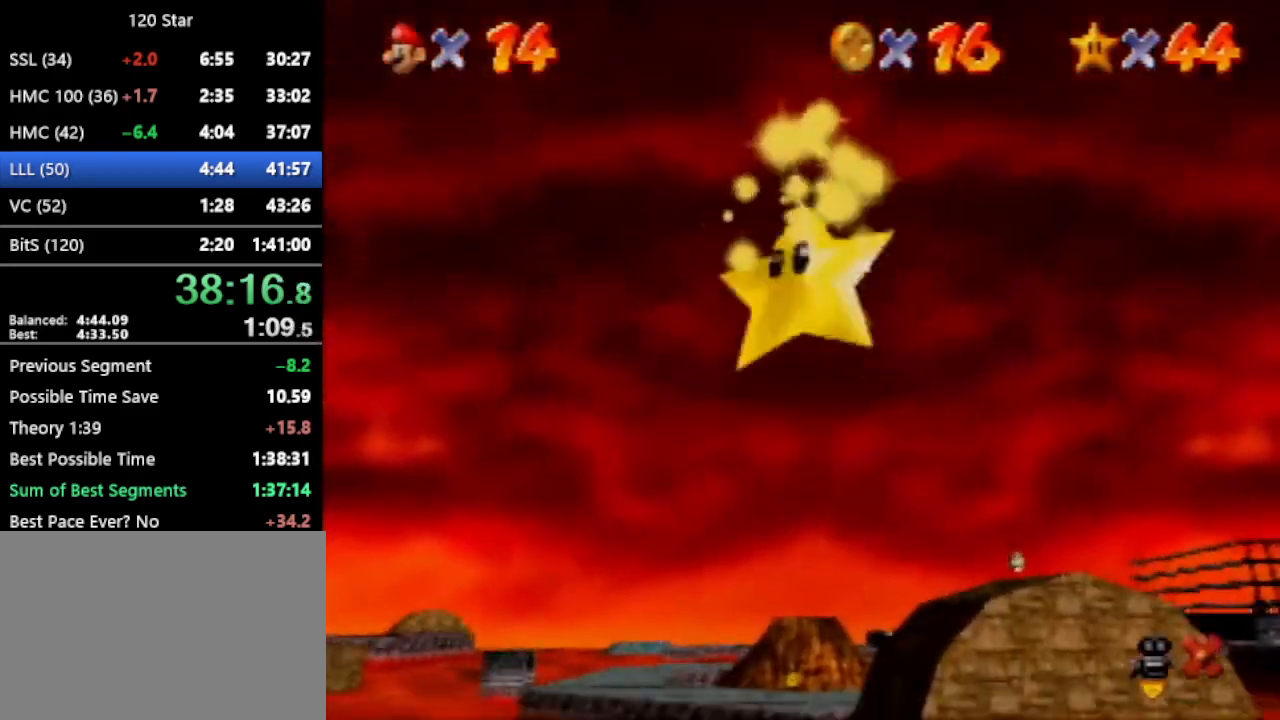
{"buttons": [], "left_stick": "up-left", "events": []}
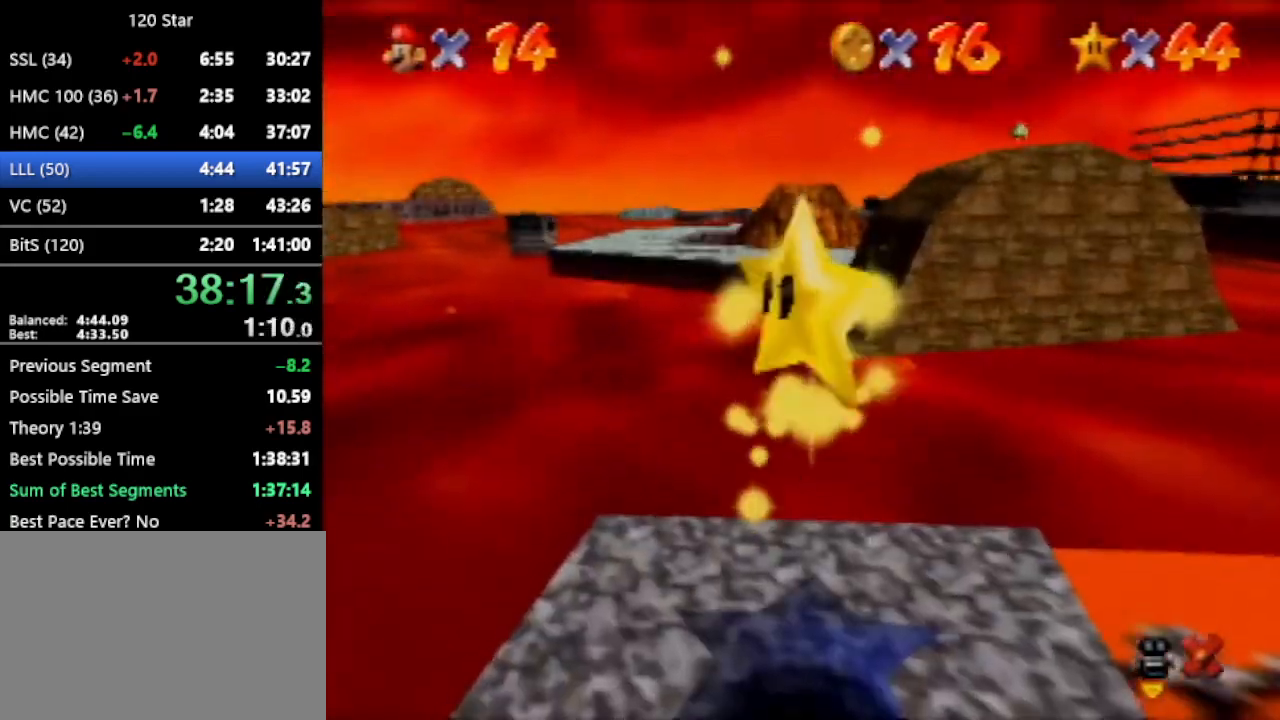
{"buttons": [], "left_stick": "up-left", "events": []}
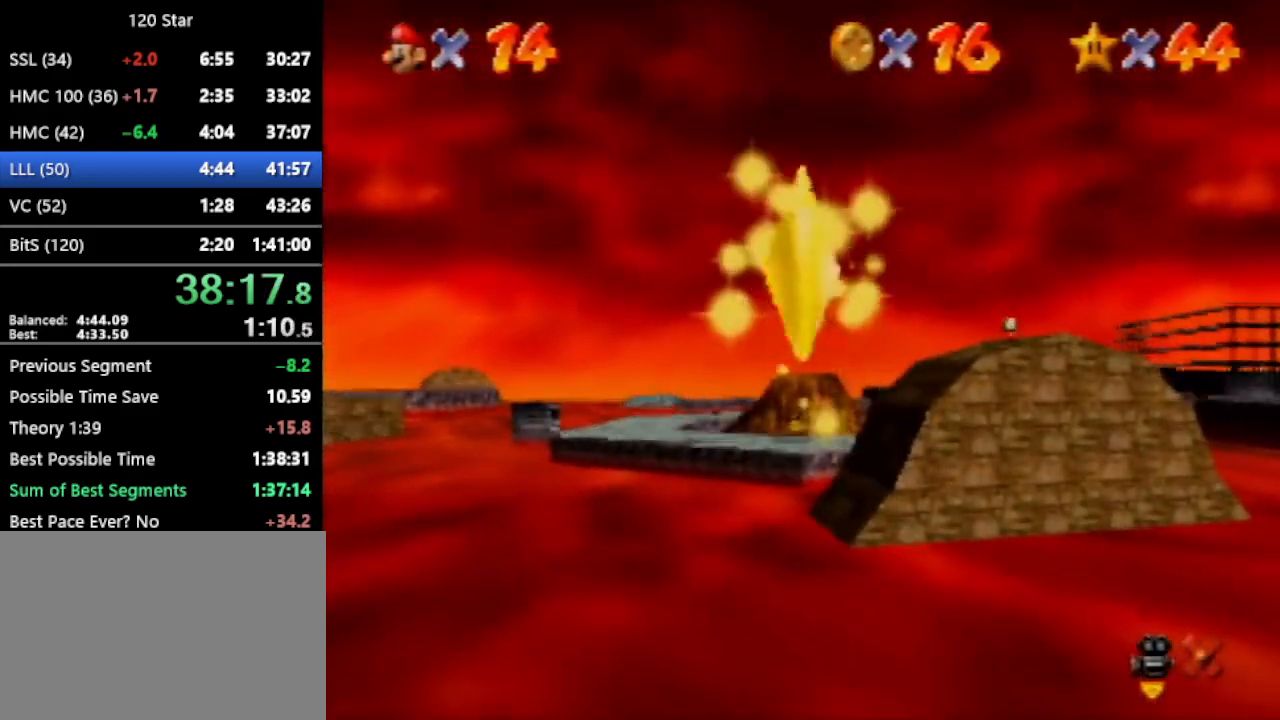
{"buttons": [], "left_stick": "up-left", "events": []}
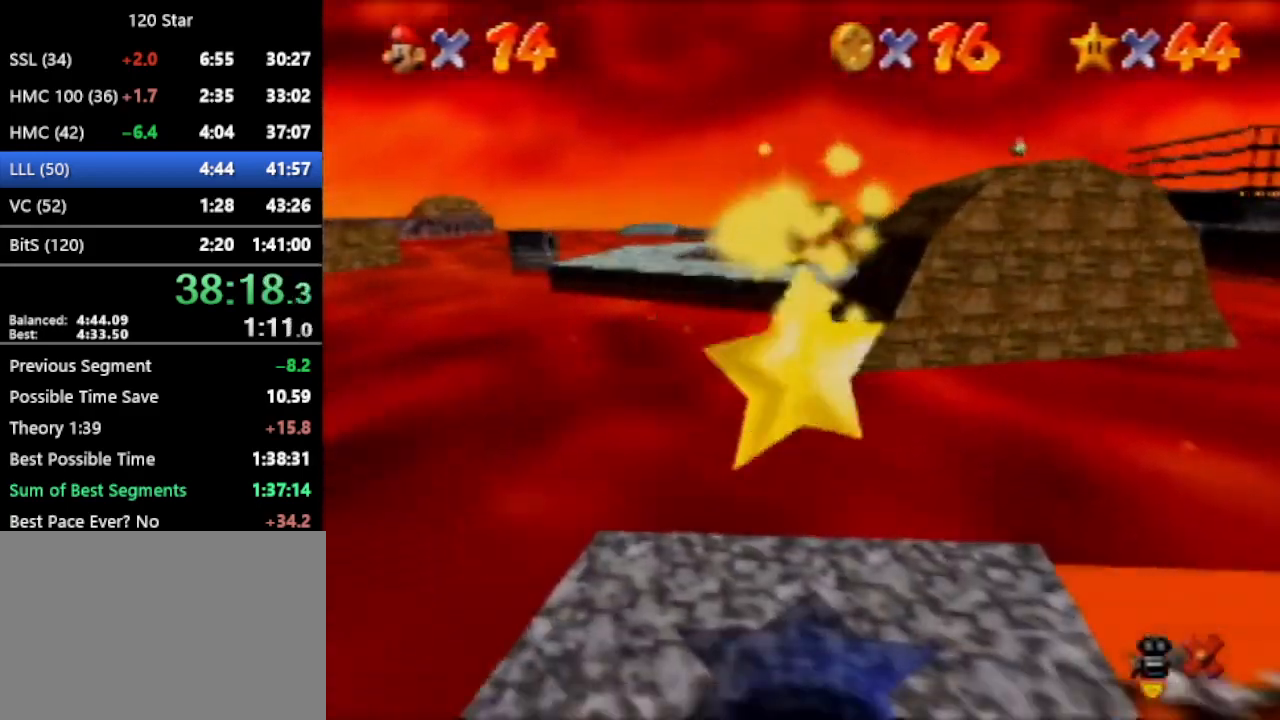
{"buttons": [], "left_stick": "up-left", "events": []}
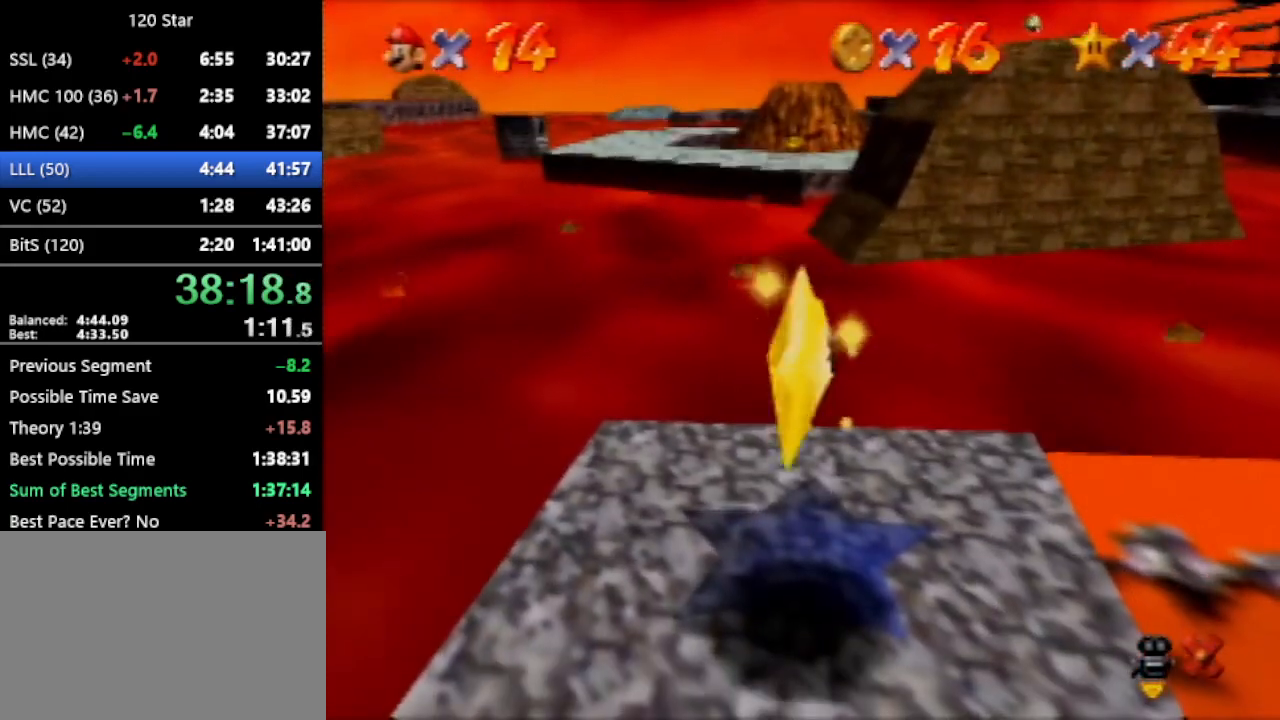
{"buttons": ["C_RIGHT"], "left_stick": "up-left", "events": [[501, "C_RIGHT", "down"]]}
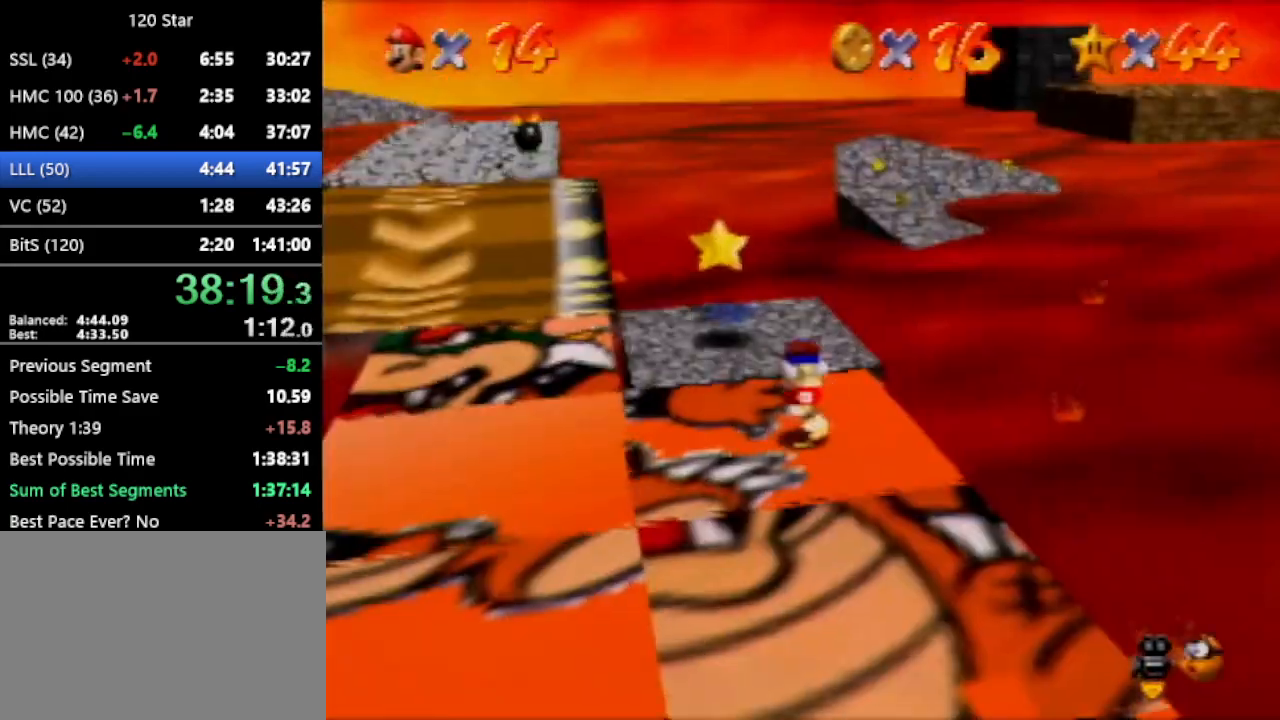
{"buttons": [], "left_stick": "center", "events": [[100, "C_RIGHT", "up"], [133, "C_RIGHT", "down"], [233, "C_RIGHT", "up"], [333, "left_stick", "center"]]}